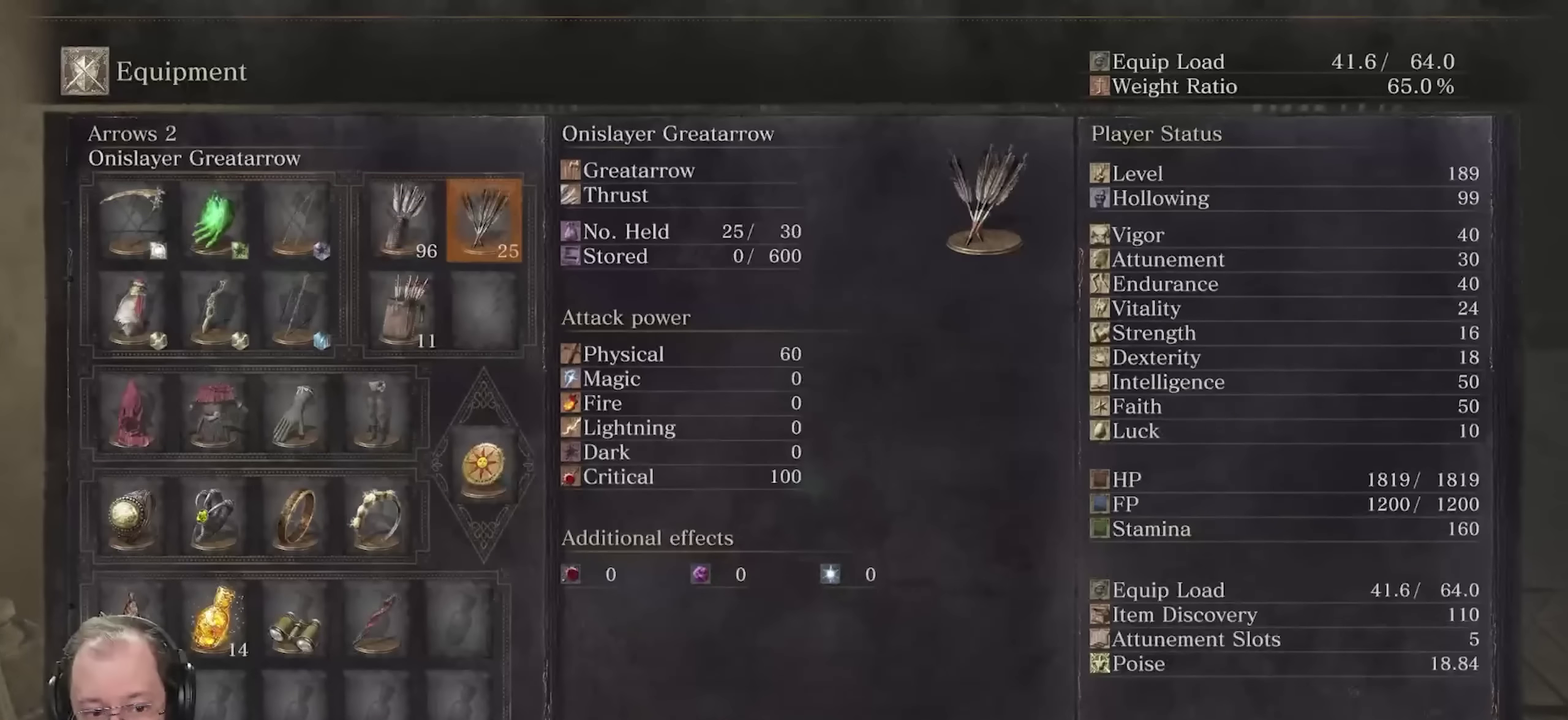
Gameplay with a controller (Xbox layout); each line is a JSON object with the inputs held at the frame after it (dt_ms = milliseconds from this image to that frame). "events" lists button and stick changes between this image and that frame as [ms after this image, input, new state], when the widget could be followed in between.
{"dt_ms": 350, "buttons": ["A"], "left_stick": "center", "right_stick": "center", "events": [[50, "DPAD_DOWN", "down"], [150, "DPAD_DOWN", "up"], [200, "DPAD_DOWN", "down"], [316, "DPAD_DOWN", "up"], [333, "A", "down"]]}
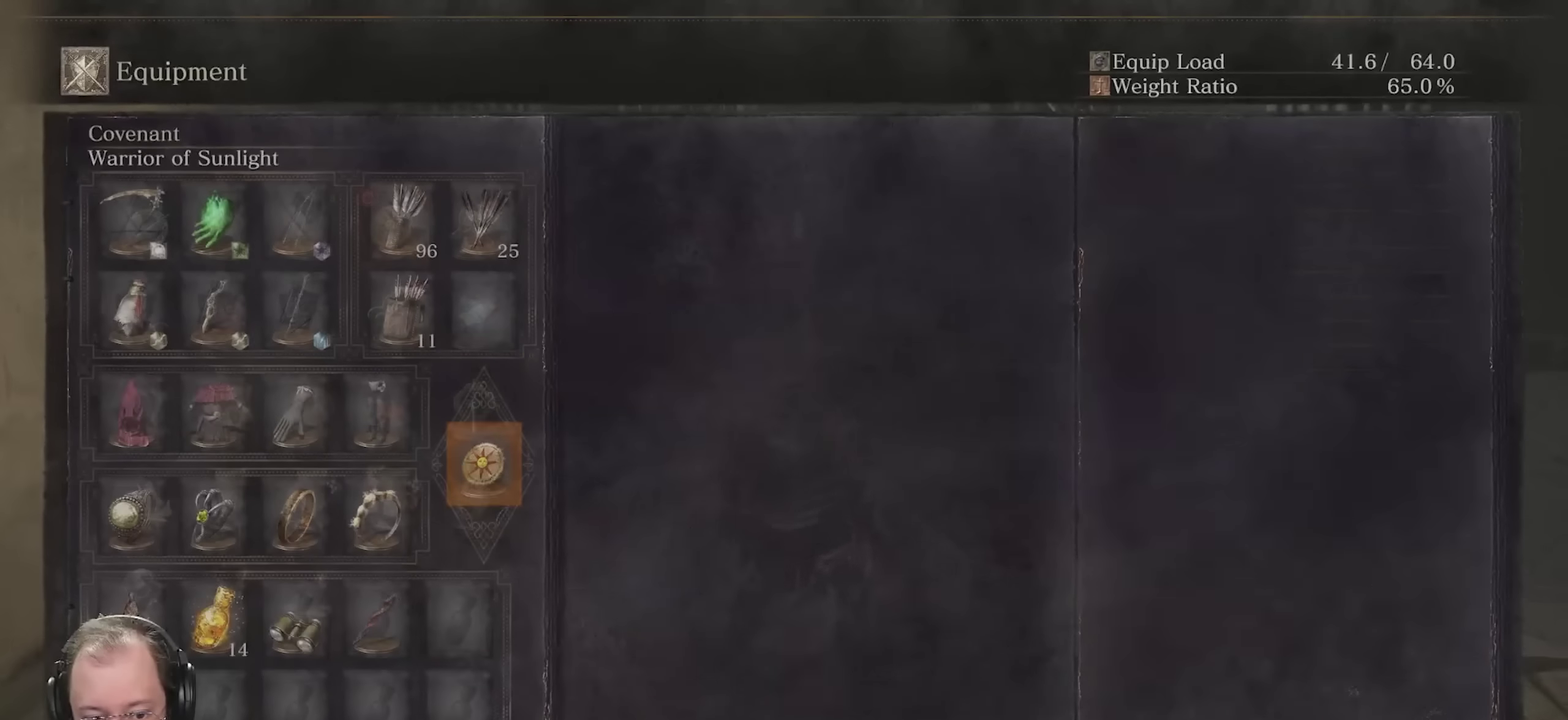
{"dt_ms": 350, "buttons": [], "left_stick": "center", "right_stick": "center", "events": [[100, "A", "up"]]}
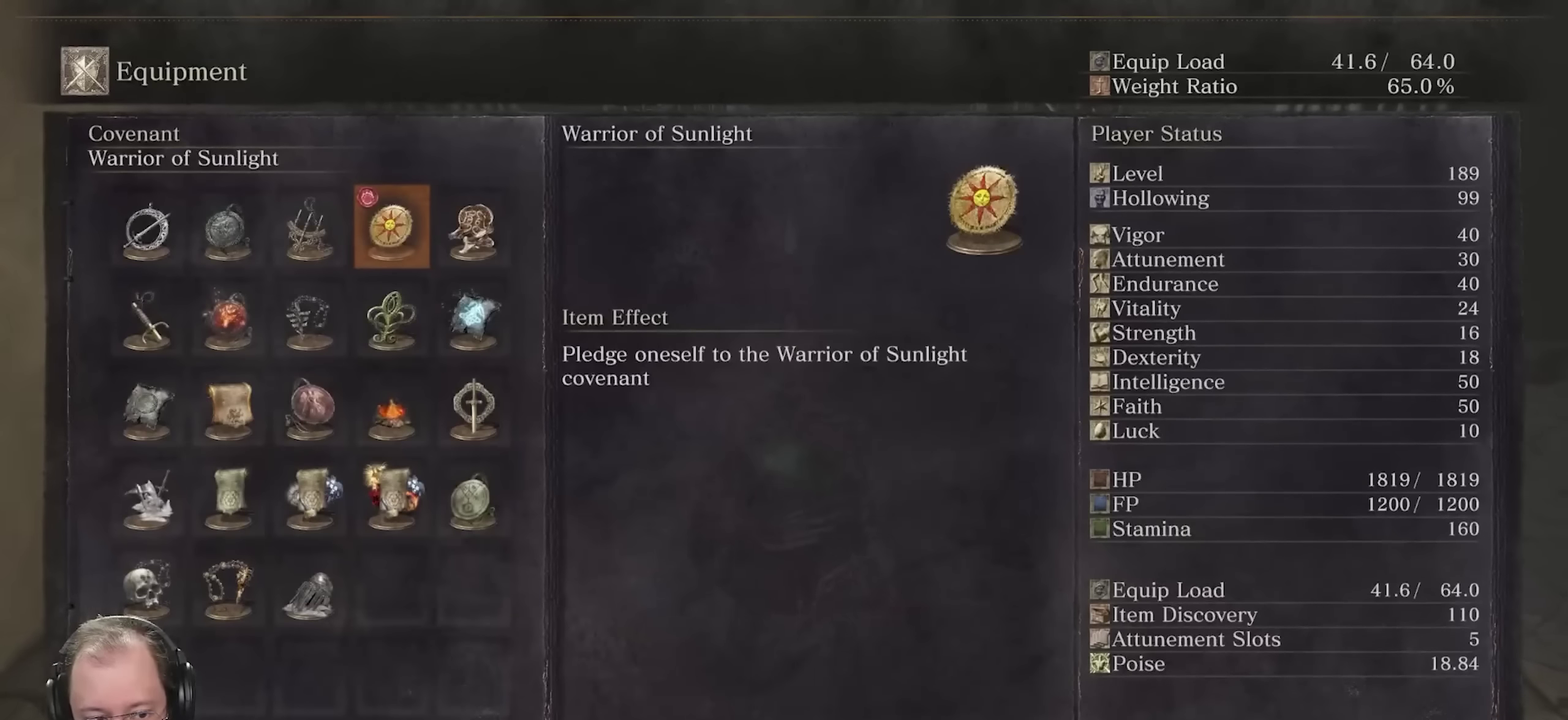
{"dt_ms": 650, "buttons": [], "left_stick": "center", "right_stick": "center", "events": [[183, "DPAD_DOWN", "down"], [516, "DPAD_DOWN", "up"]]}
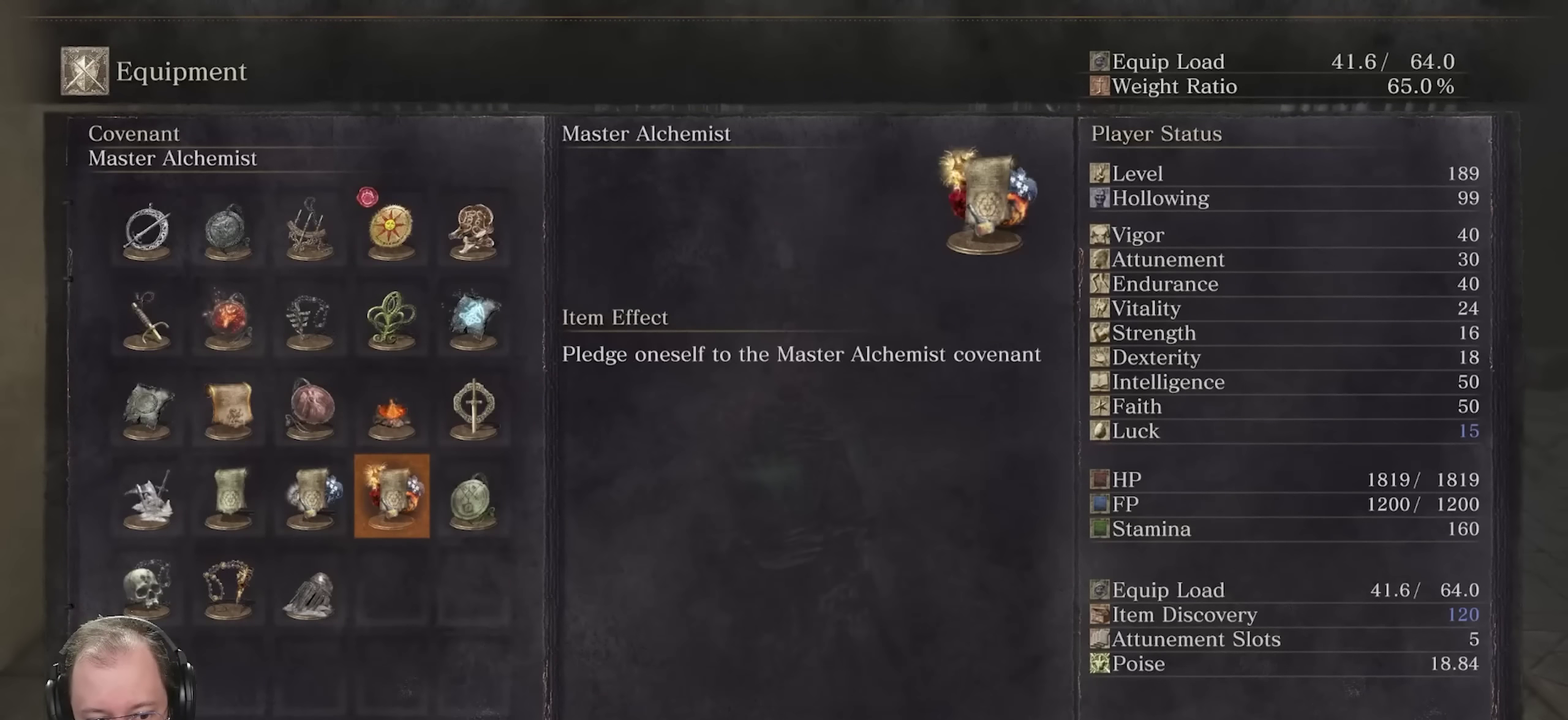
{"dt_ms": 500, "buttons": [], "left_stick": "center", "right_stick": "center", "events": [[333, "X", "down"], [450, "X", "up"]]}
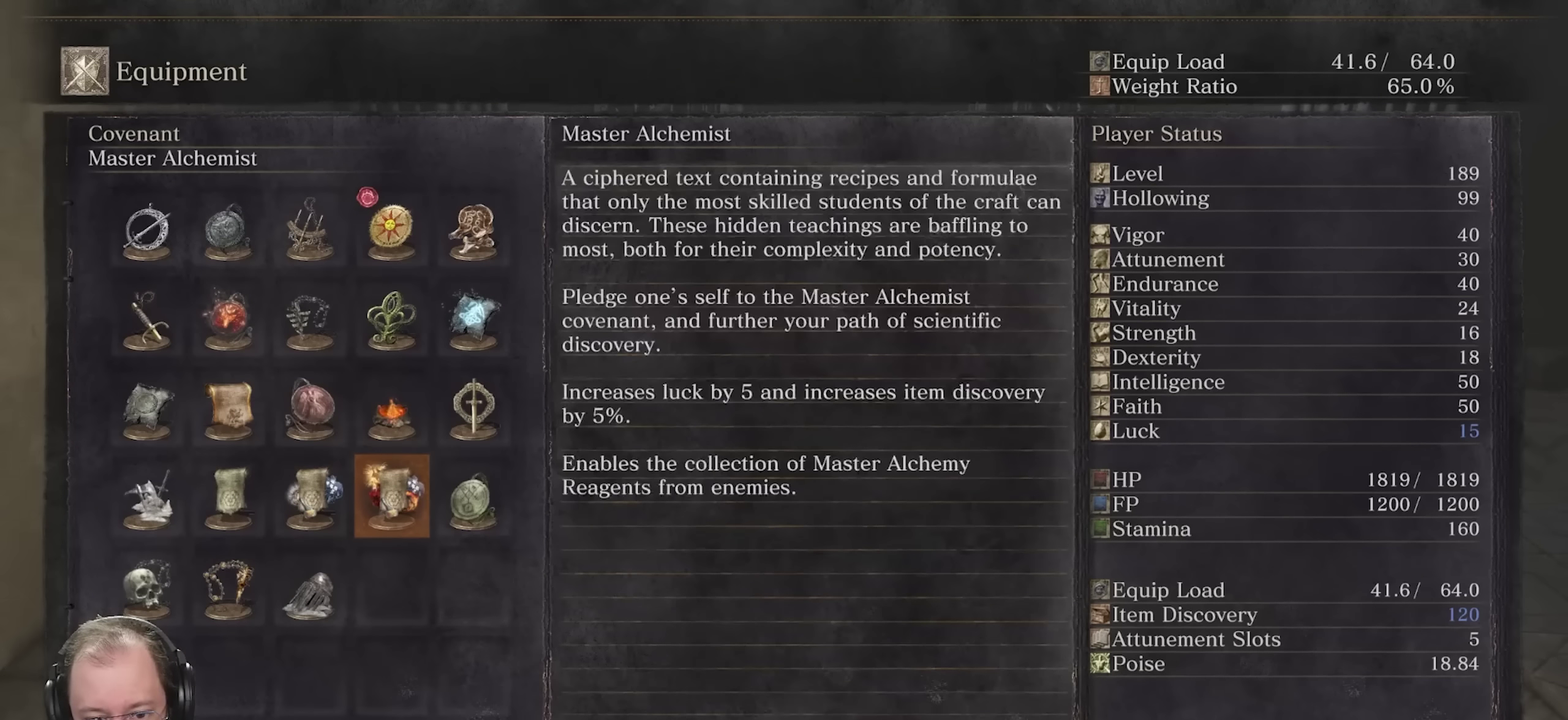
{"dt_ms": 750, "buttons": [], "left_stick": "center", "right_stick": "center", "events": []}
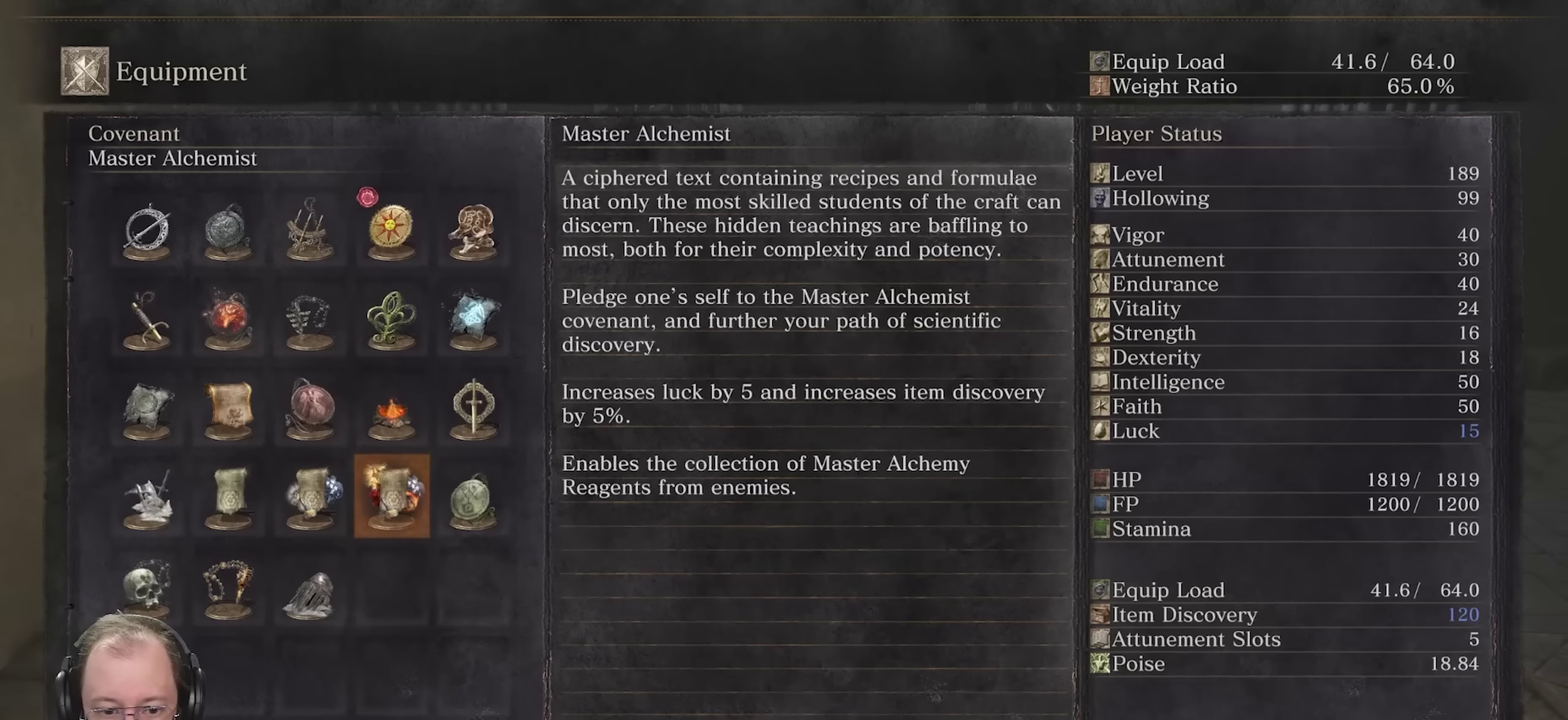
{"dt_ms": 250, "buttons": [], "left_stick": "center", "right_stick": "center", "events": []}
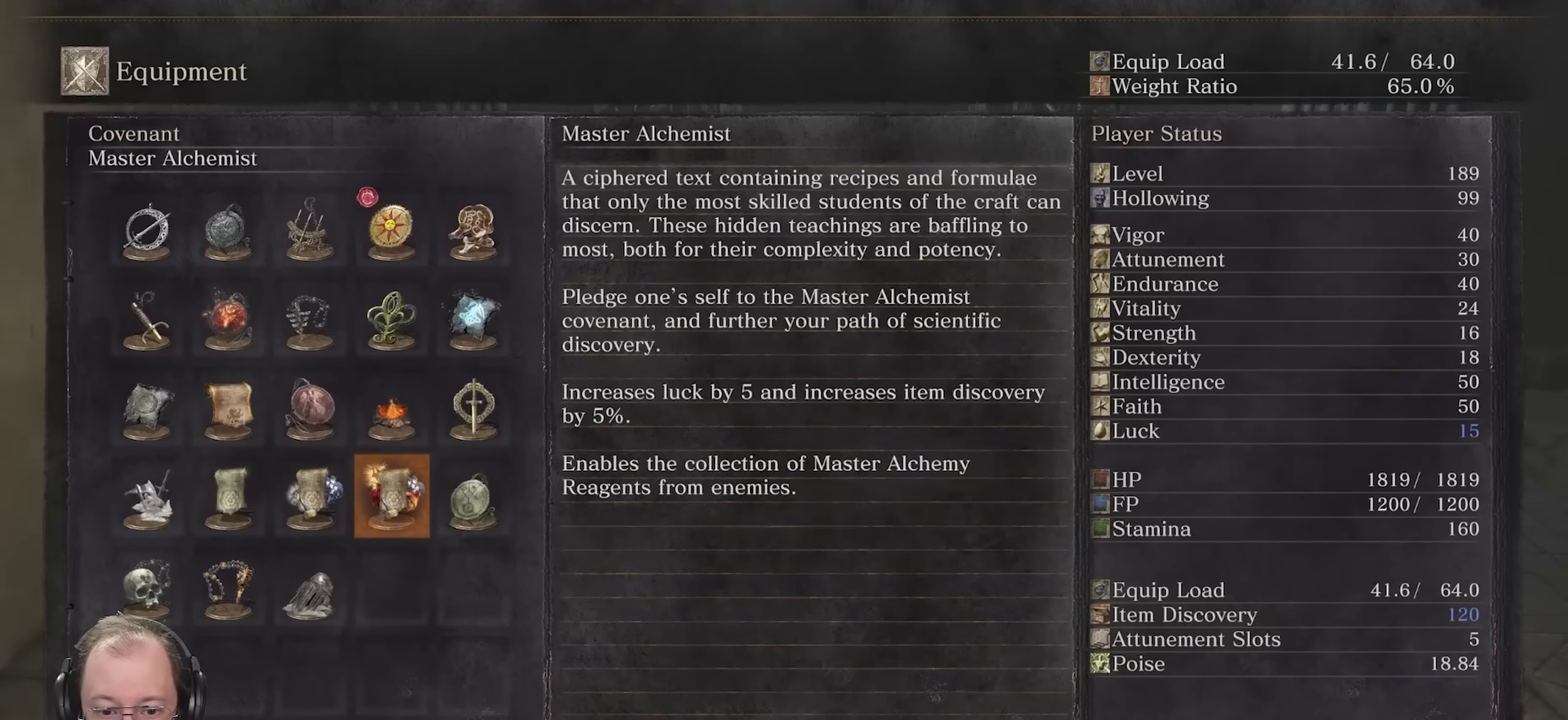
{"dt_ms": 500, "buttons": [], "left_stick": "center", "right_stick": "center", "events": []}
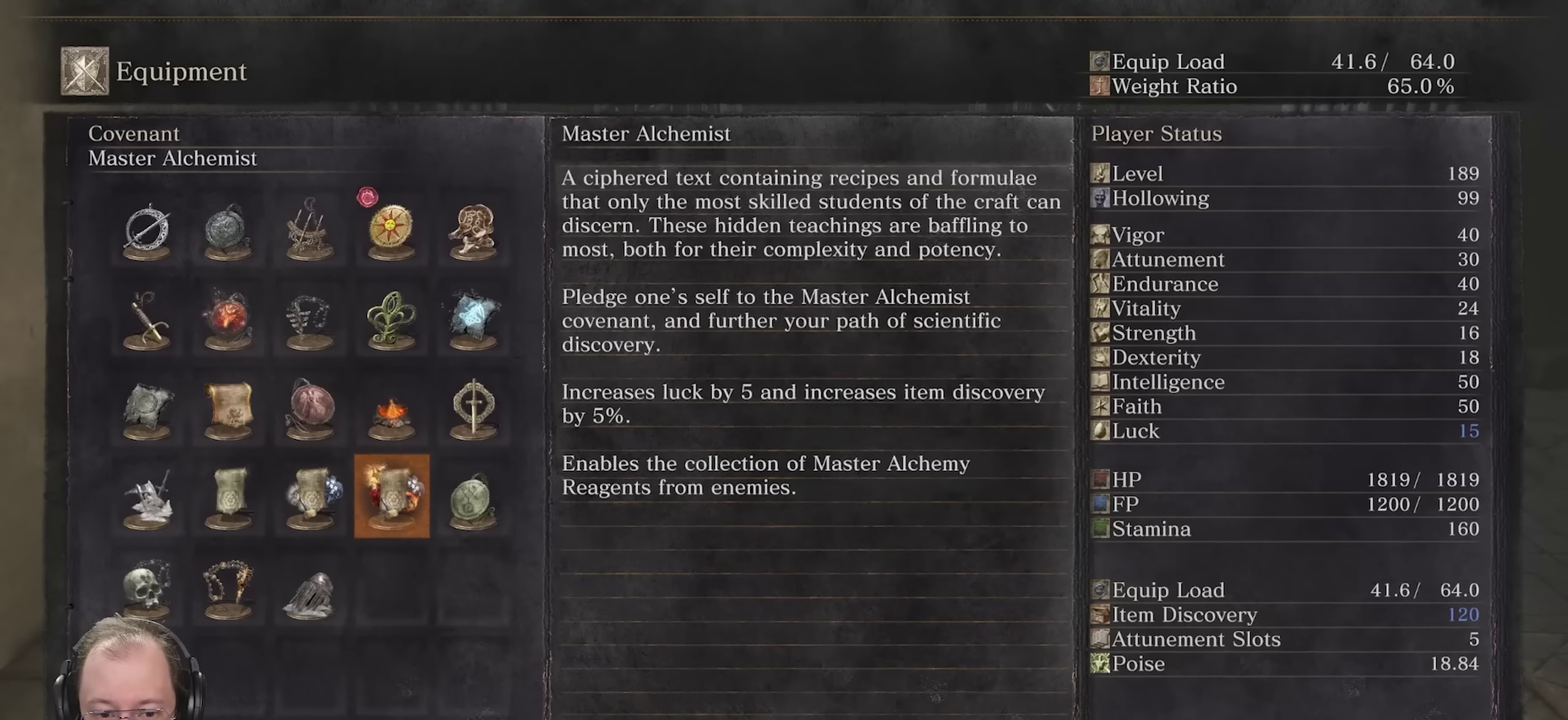
{"dt_ms": 500, "buttons": [], "left_stick": "center", "right_stick": "center", "events": []}
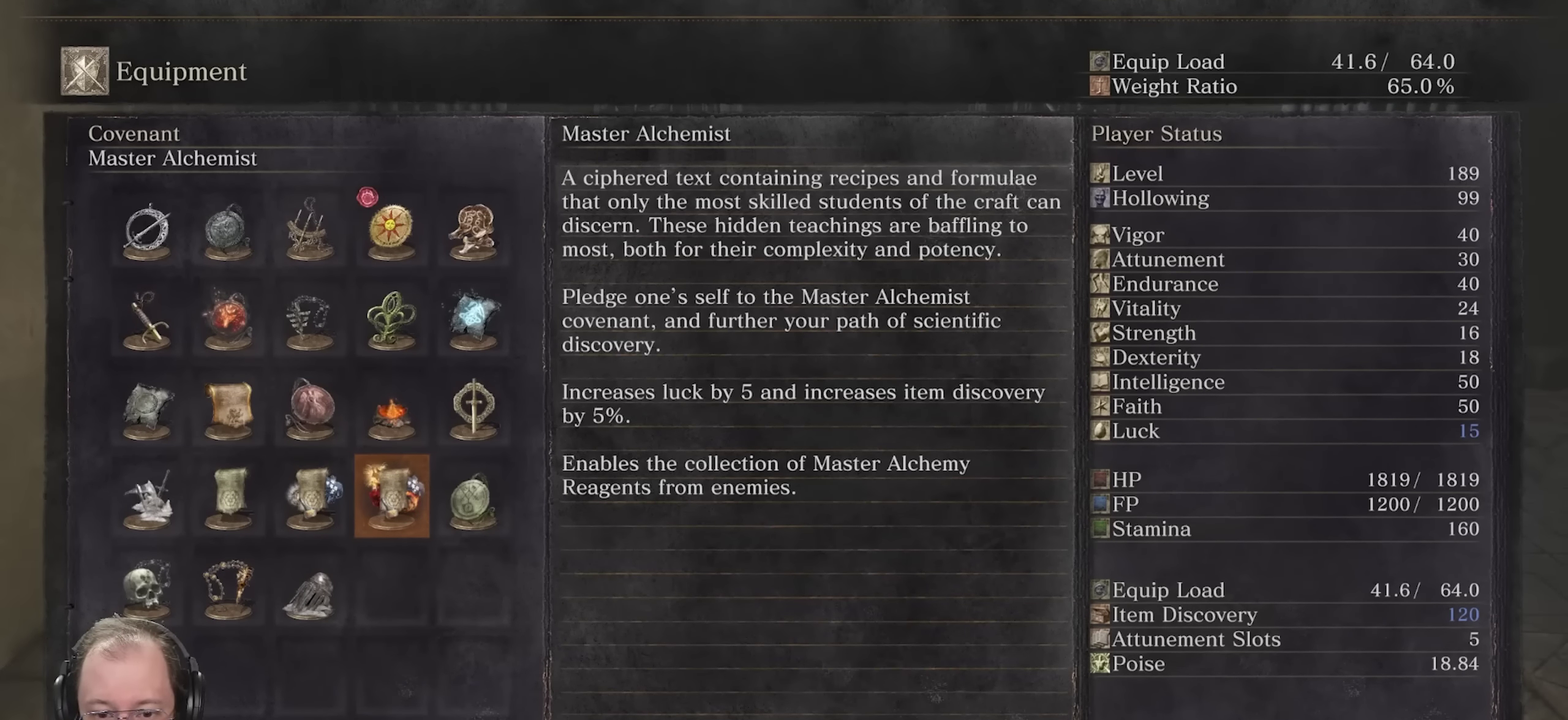
{"dt_ms": 500, "buttons": [], "left_stick": "center", "right_stick": "center", "events": []}
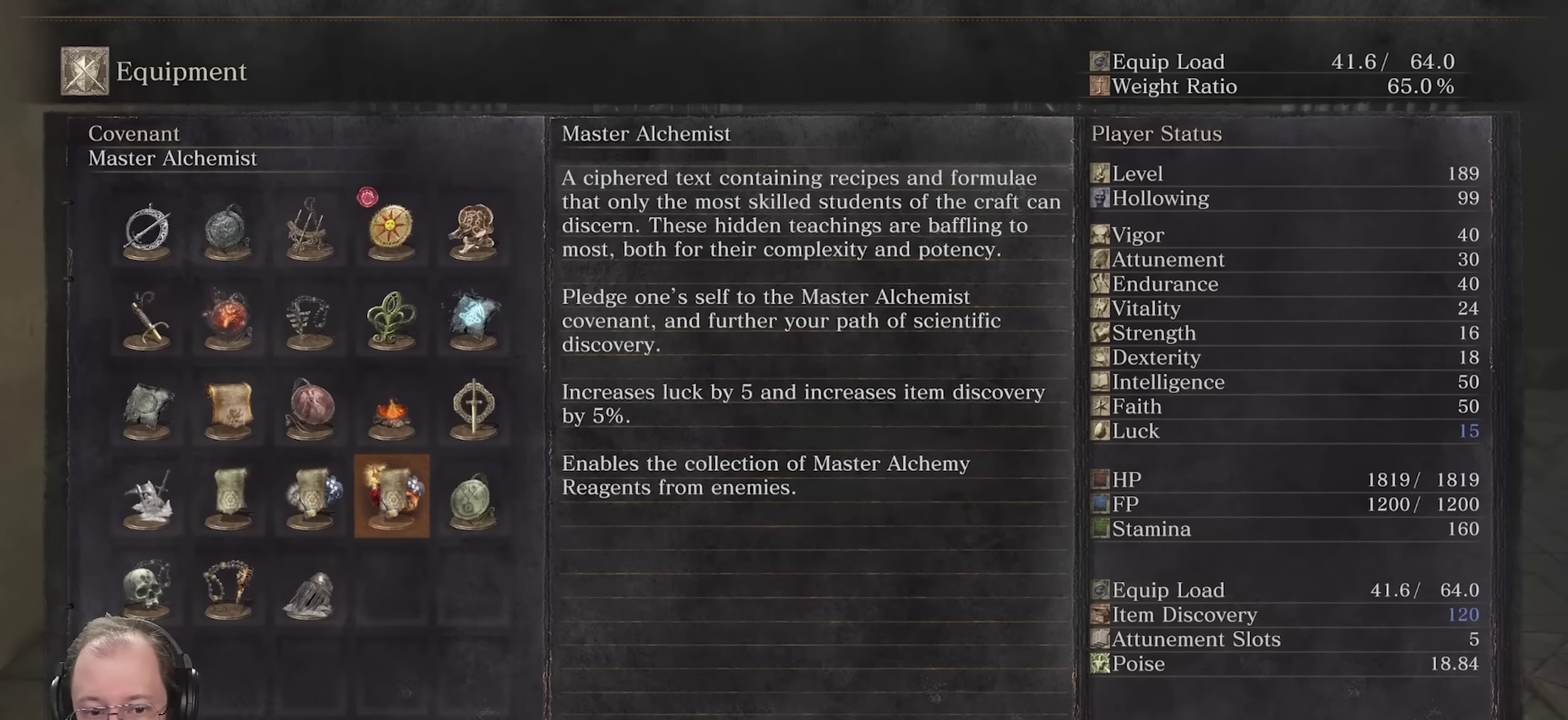
{"dt_ms": 500, "buttons": [], "left_stick": "center", "right_stick": "center", "events": [[300, "A", "down"], [416, "A", "up"]]}
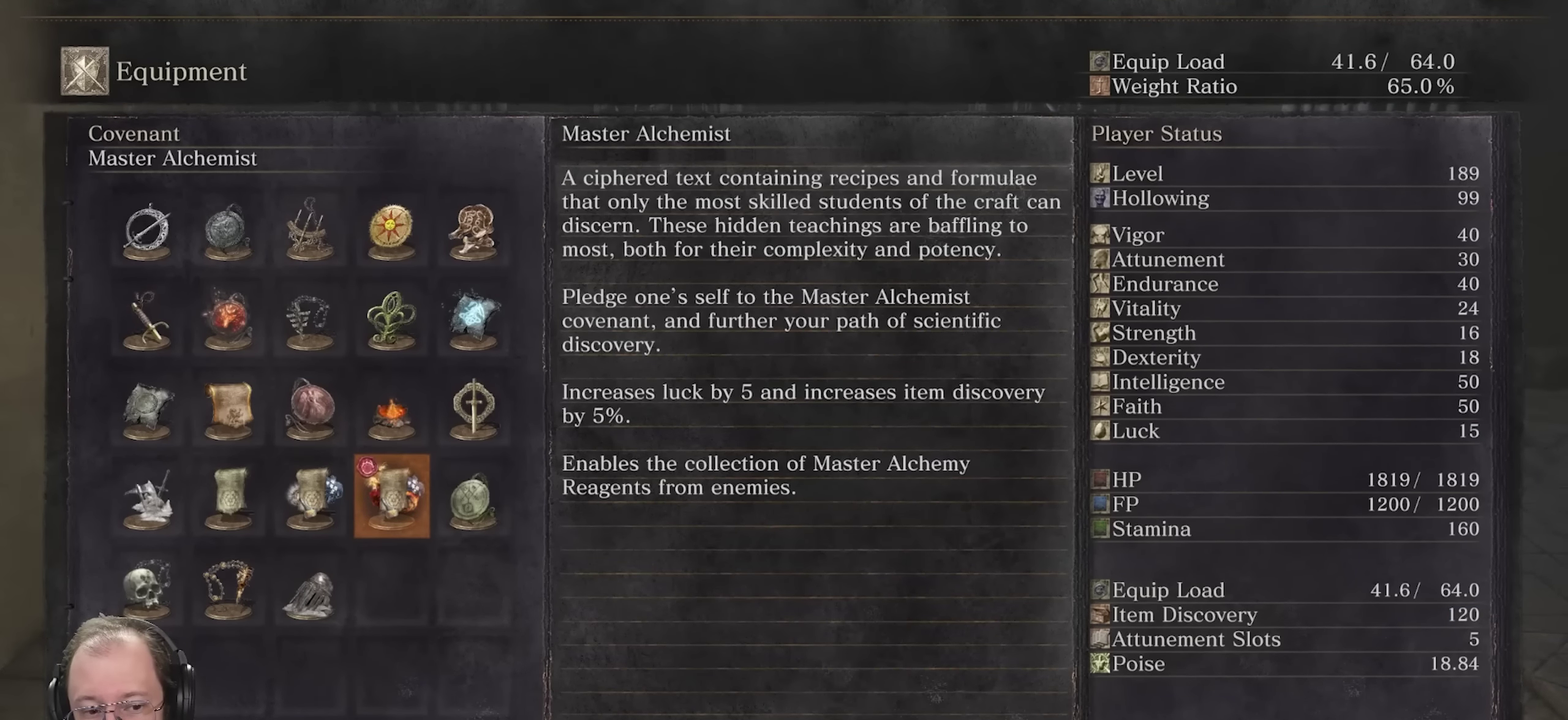
{"dt_ms": 350, "buttons": [], "left_stick": "center", "right_stick": "center", "events": [[150, "B", "down"], [266, "B", "up"]]}
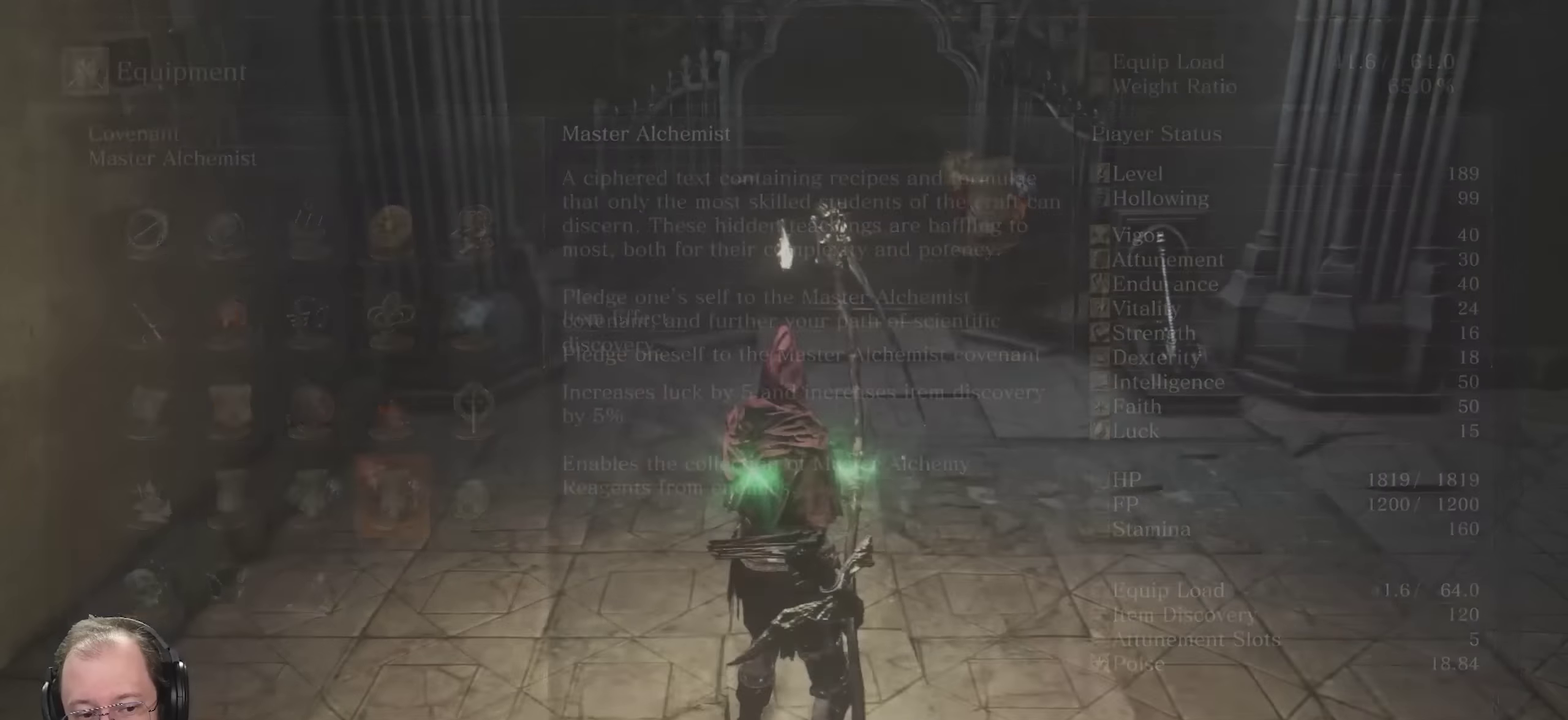
{"dt_ms": 800, "buttons": ["B"], "left_stick": "up", "right_stick": "center", "events": [[17, "B", "down"], [117, "B", "up"], [183, "B", "down"], [283, "B", "up"], [350, "B", "down"], [367, "left_stick", "up"], [417, "B", "up"], [533, "B", "down"], [583, "B", "up"], [700, "B", "down"]]}
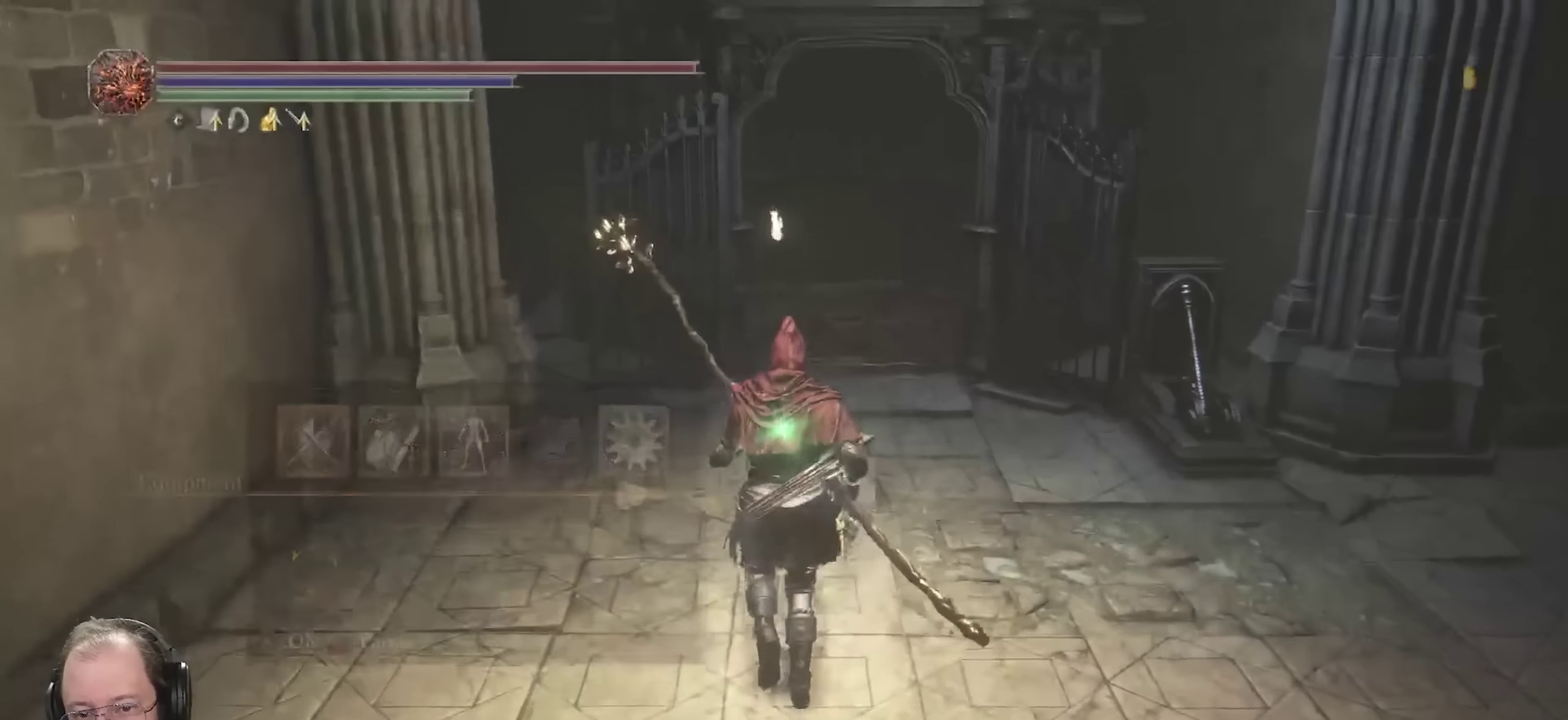
{"dt_ms": 350, "buttons": ["B"], "left_stick": "up", "right_stick": "center", "events": []}
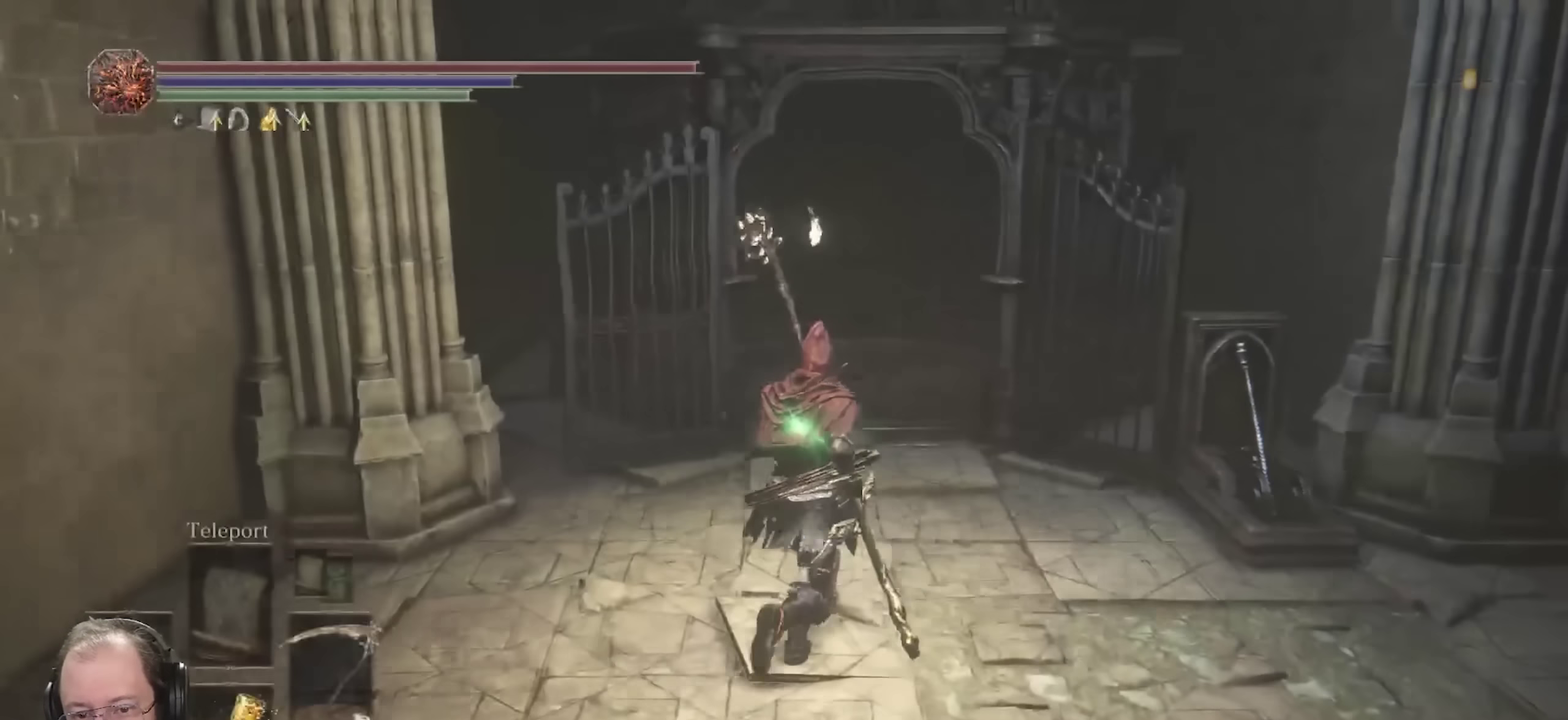
{"dt_ms": 350, "buttons": ["B"], "left_stick": "up", "right_stick": "center", "events": []}
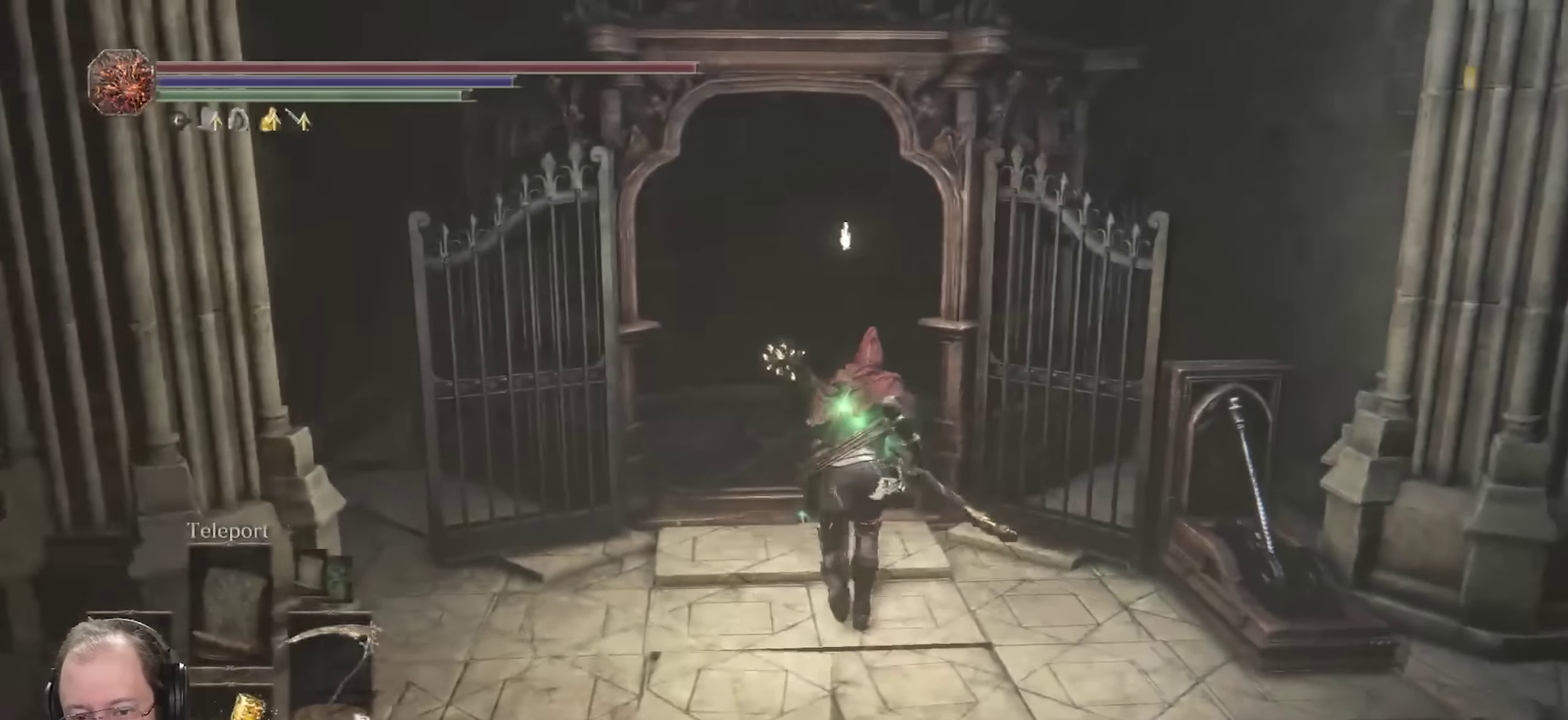
{"dt_ms": 700, "buttons": ["B"], "left_stick": "up", "right_stick": "center", "events": []}
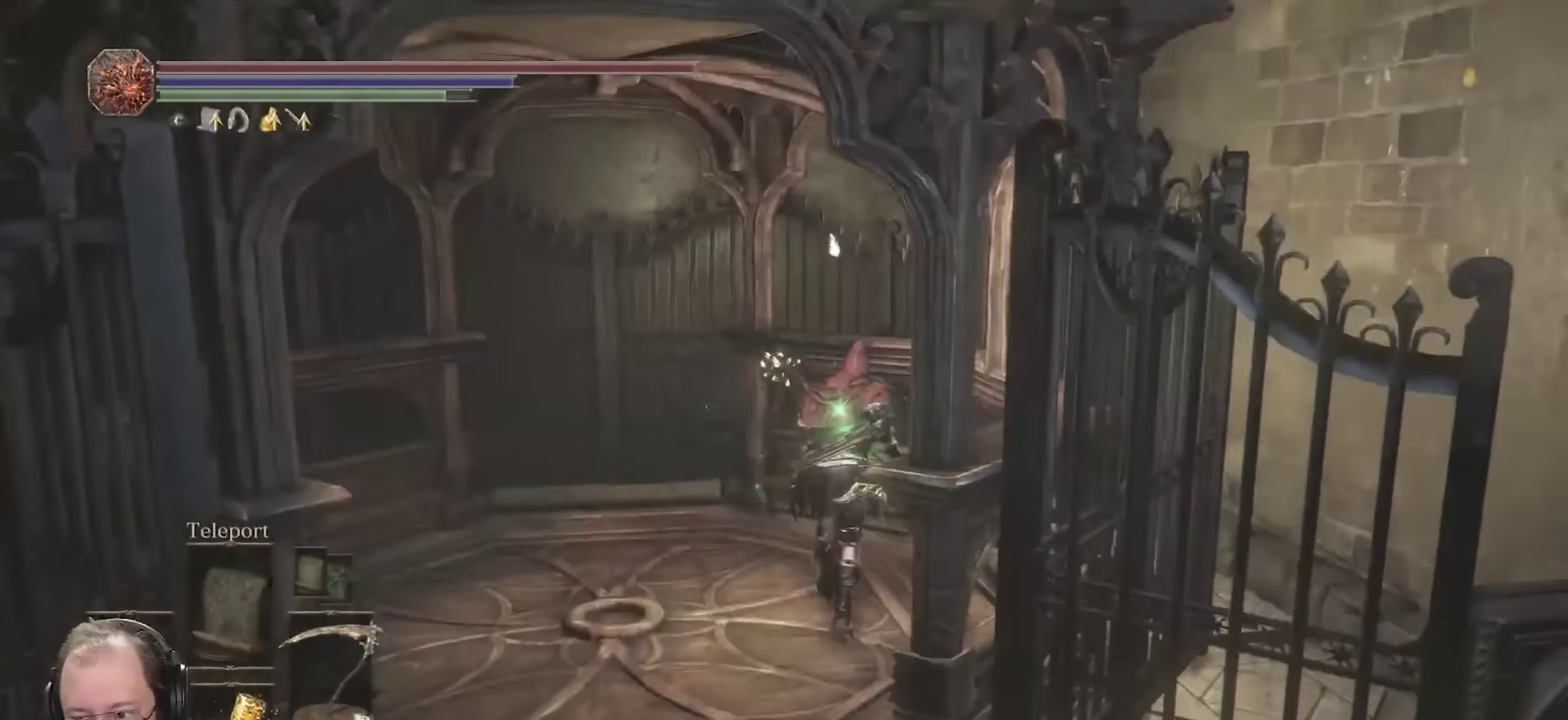
{"dt_ms": 700, "buttons": ["B"], "left_stick": "down", "right_stick": "center", "events": [[83, "left_stick", "up-left"], [167, "left_stick", "left"], [217, "left_stick", "down-left"], [300, "left_stick", "down"]]}
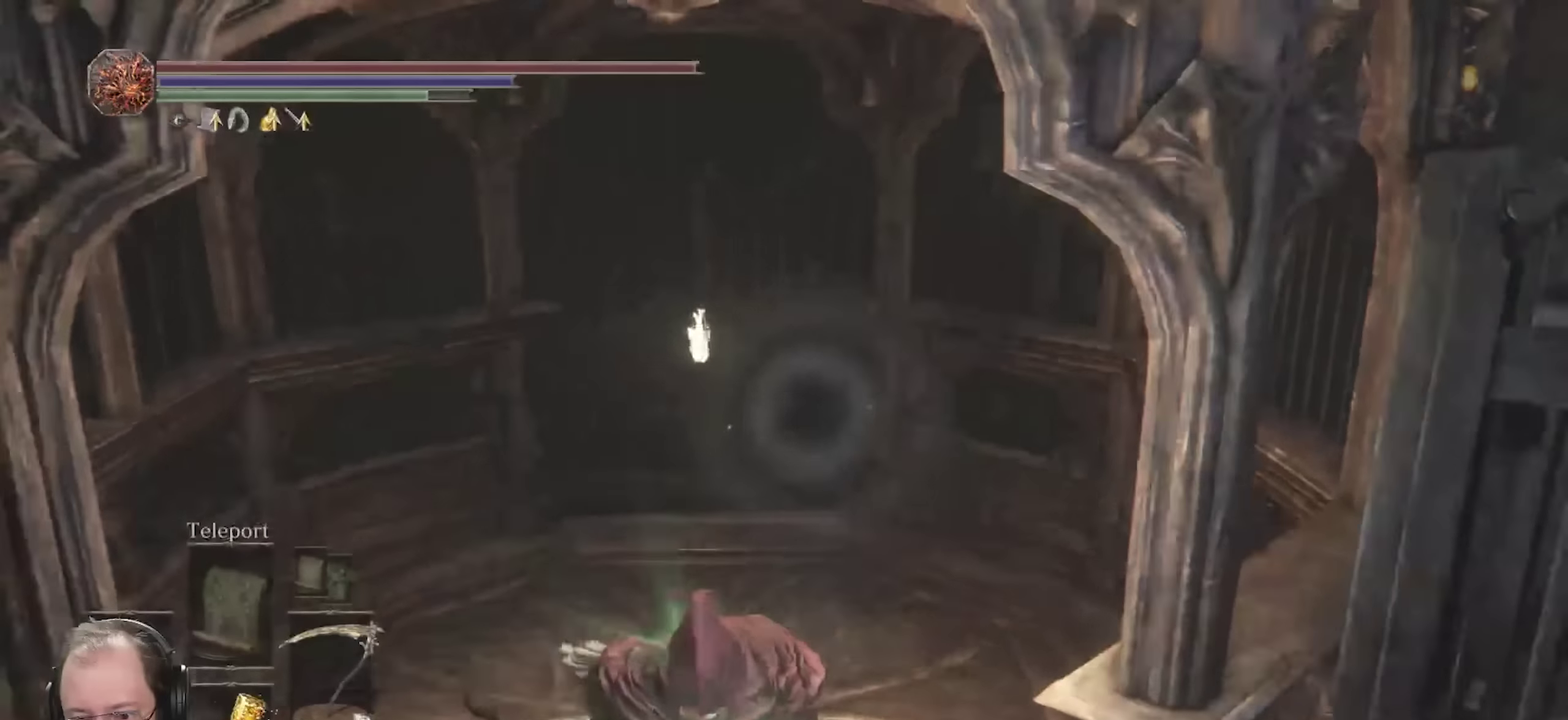
{"dt_ms": 250, "buttons": ["B"], "left_stick": "down", "right_stick": "center", "events": []}
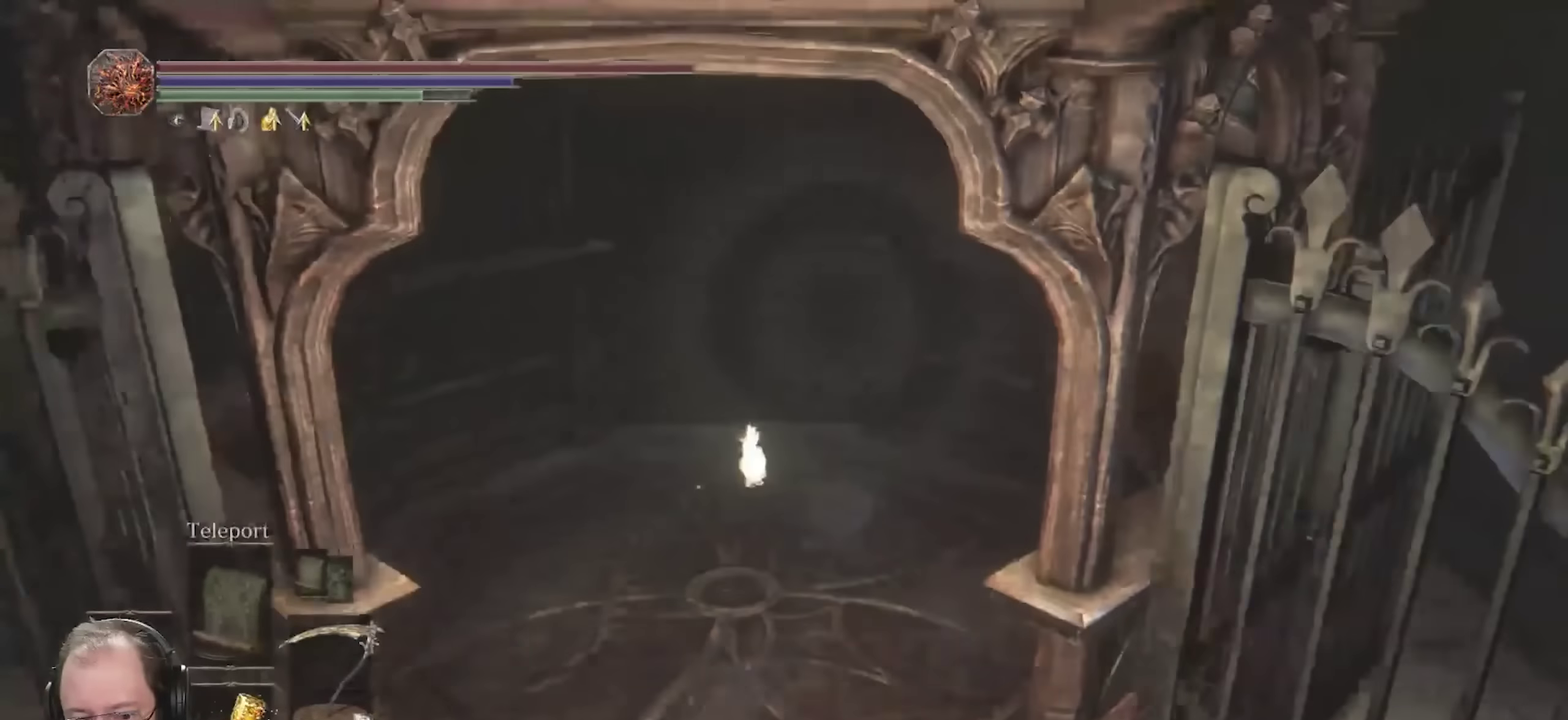
{"dt_ms": 450, "buttons": ["B"], "left_stick": "right", "right_stick": "right", "events": [[183, "left_stick", "down-right"], [183, "right_stick", "right"], [367, "left_stick", "right"]]}
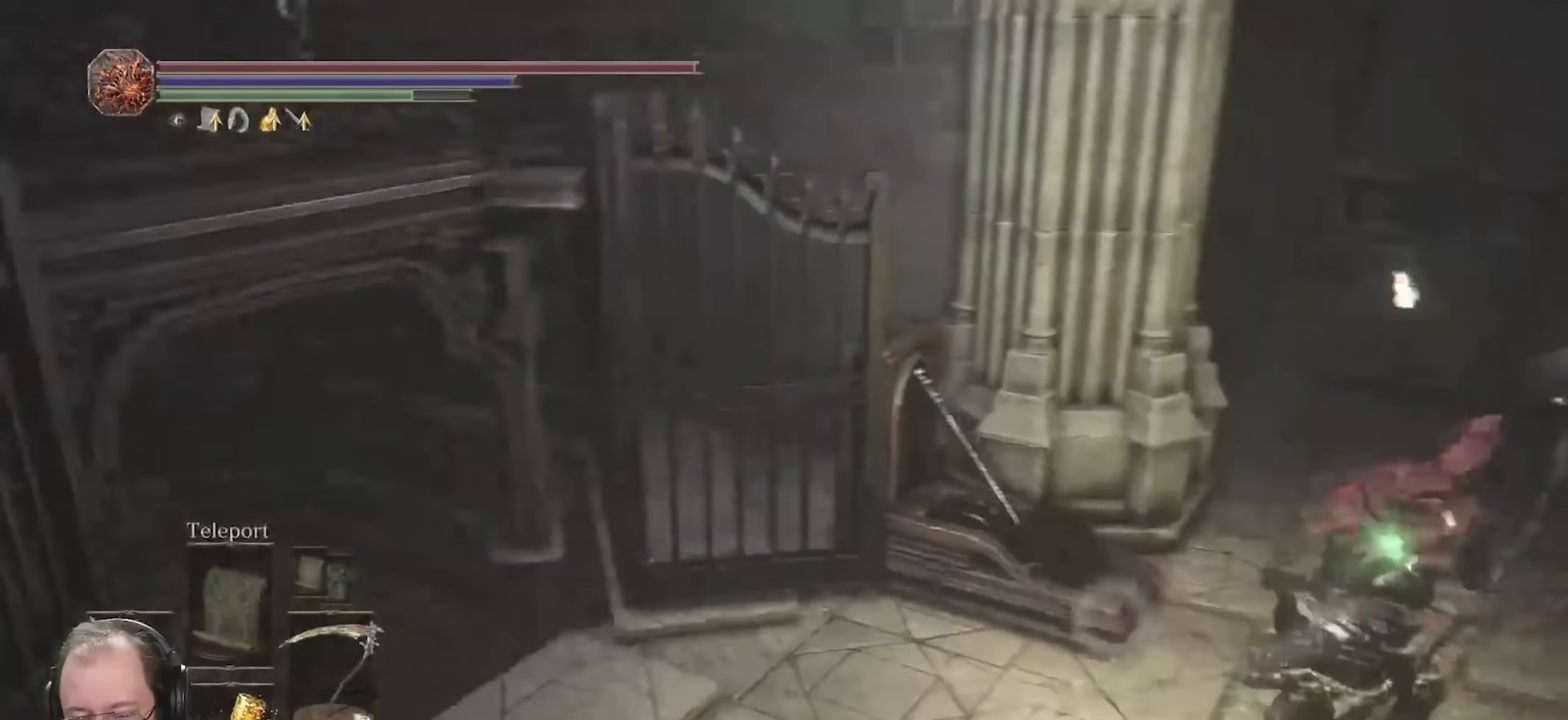
{"dt_ms": 800, "buttons": ["B"], "left_stick": "up-right", "right_stick": "center", "events": [[17, "left_stick", "up-right"], [167, "right_stick", "center"], [517, "left_stick", "up"], [567, "right_stick", "right"], [617, "left_stick", "up-right"], [717, "right_stick", "center"]]}
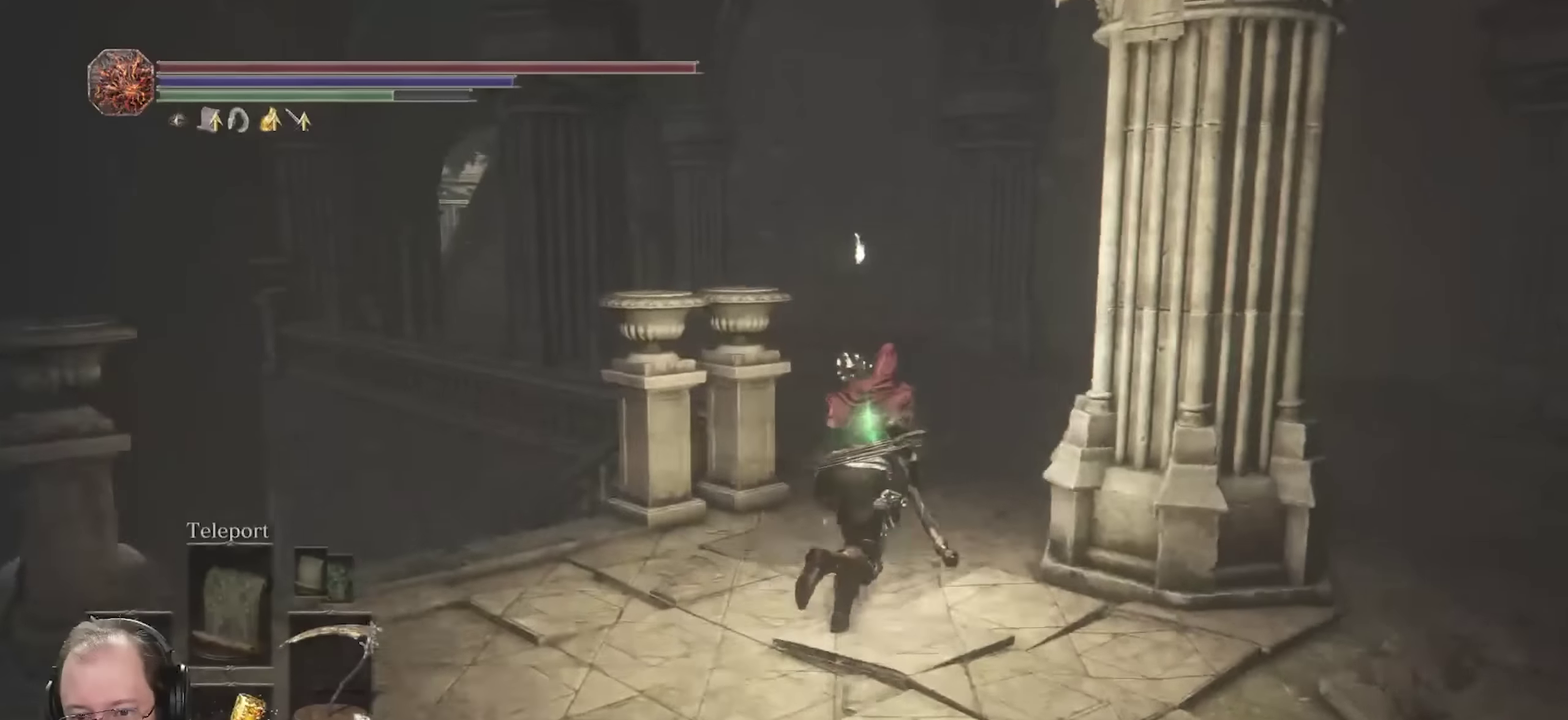
{"dt_ms": 250, "buttons": ["B"], "left_stick": "up", "right_stick": "left", "events": [[233, "left_stick", "up"], [233, "right_stick", "left"]]}
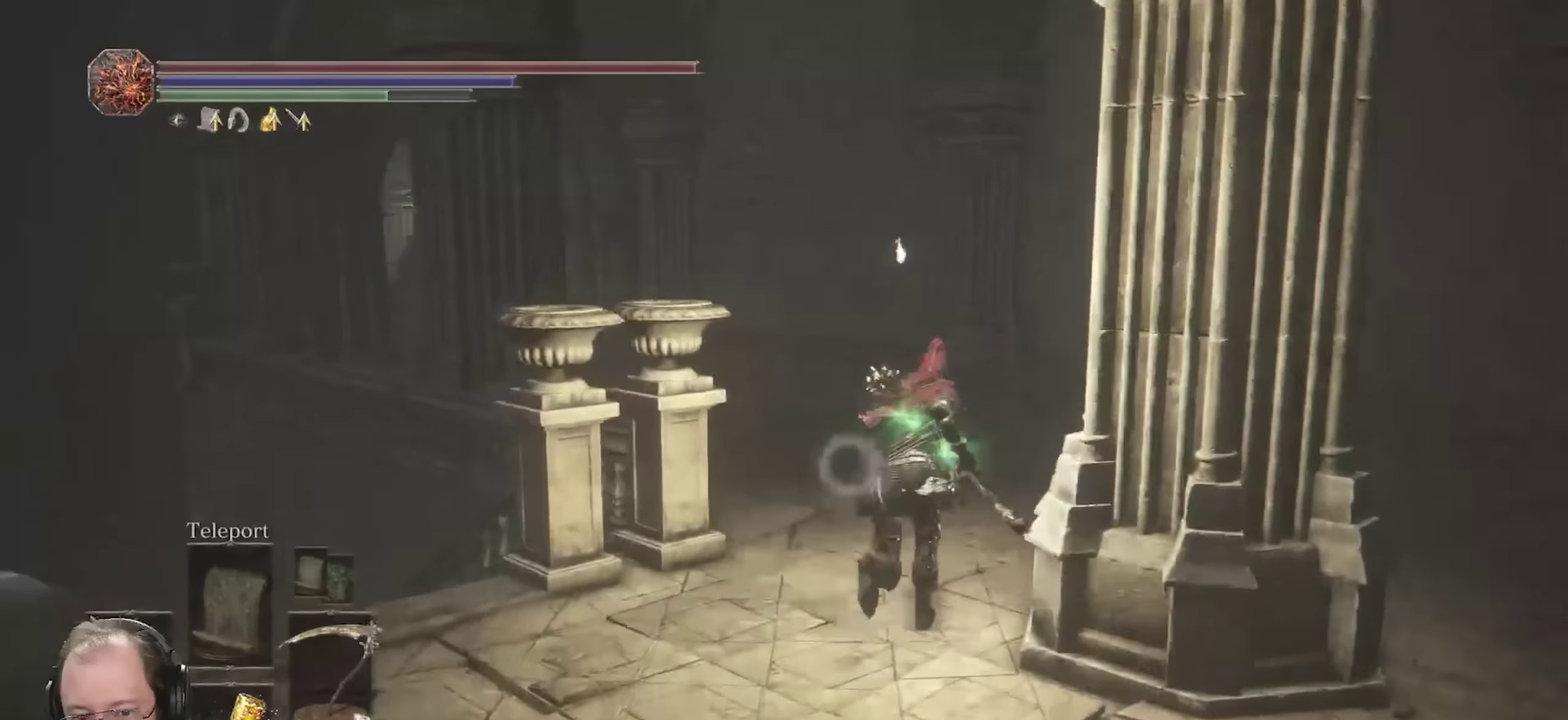
{"dt_ms": 450, "buttons": ["B"], "left_stick": "up", "right_stick": "center", "events": [[117, "right_stick", "center"], [267, "right_stick", "left"], [400, "right_stick", "center"]]}
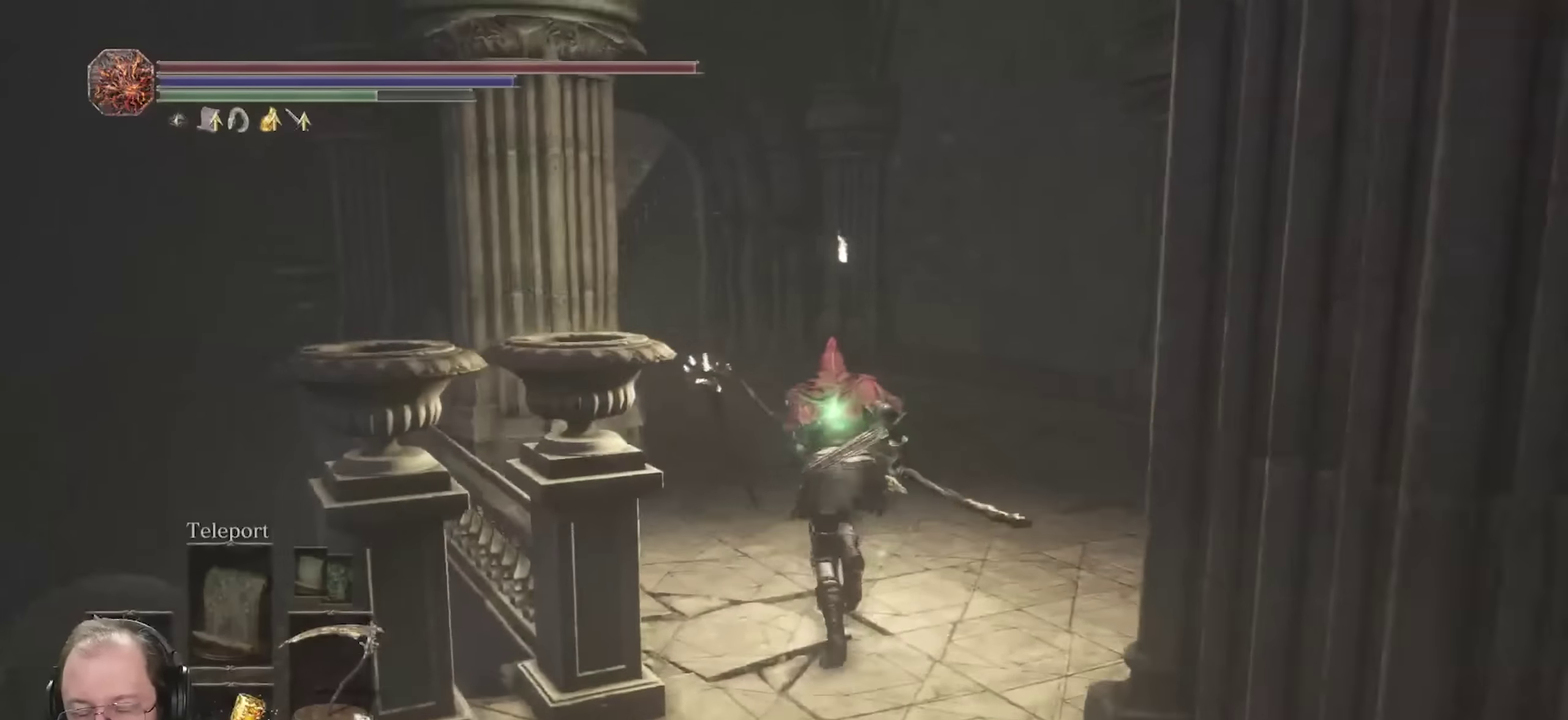
{"dt_ms": 700, "buttons": ["B"], "left_stick": "up", "right_stick": "center", "events": [[133, "right_stick", "left"], [250, "right_stick", "center"], [417, "right_stick", "down-left"], [533, "right_stick", "center"]]}
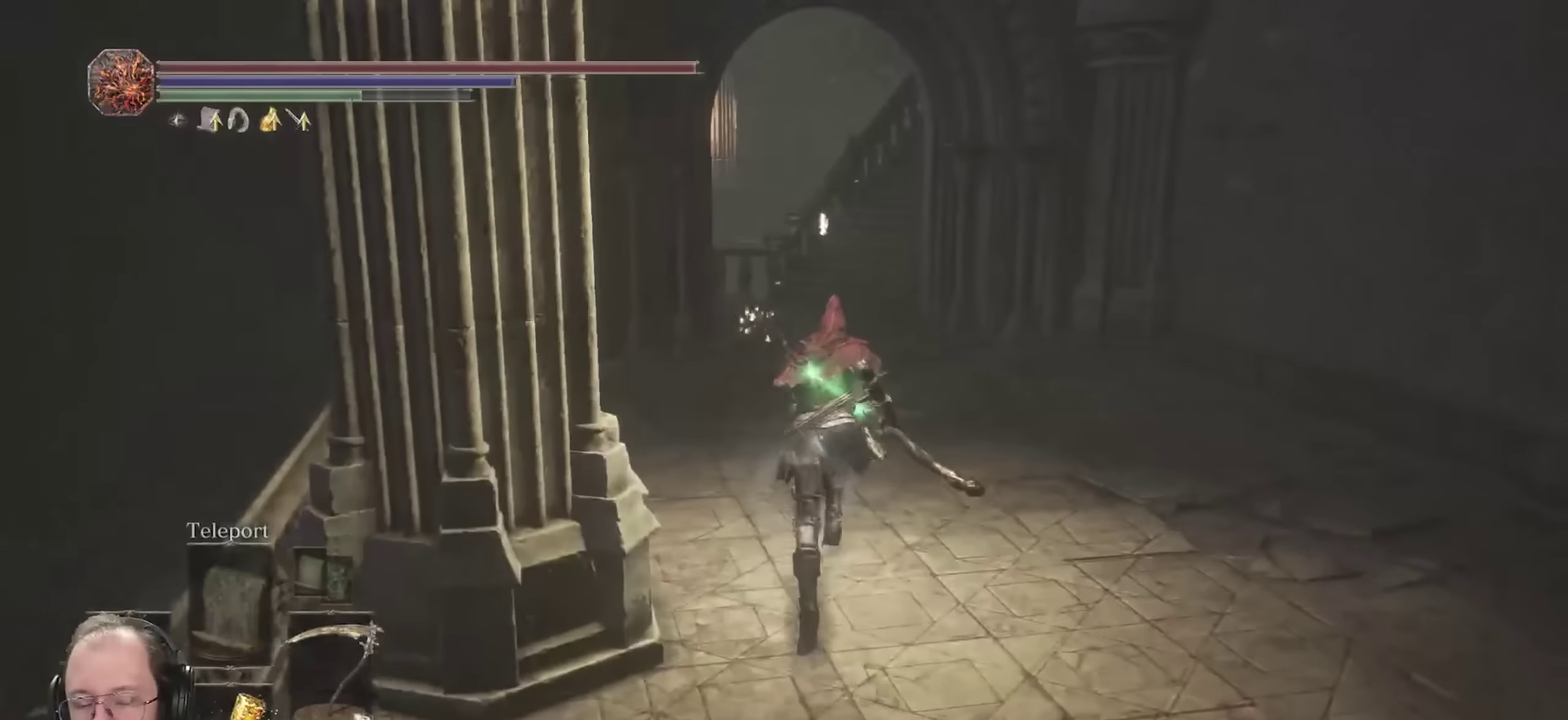
{"dt_ms": 350, "buttons": ["B"], "left_stick": "up", "right_stick": "center", "events": [[233, "right_stick", "down-left"], [350, "right_stick", "center"]]}
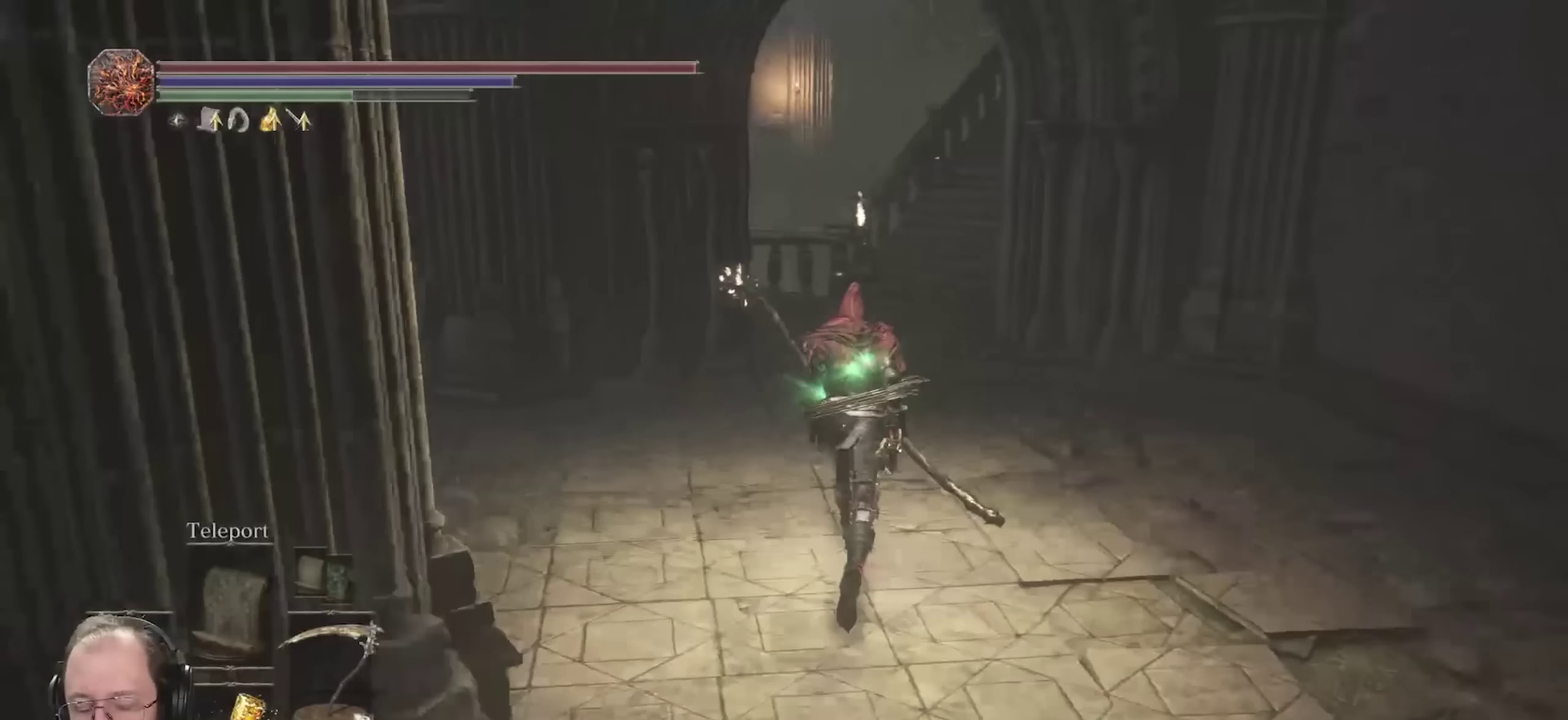
{"dt_ms": 350, "buttons": ["B"], "left_stick": "up", "right_stick": "center", "events": []}
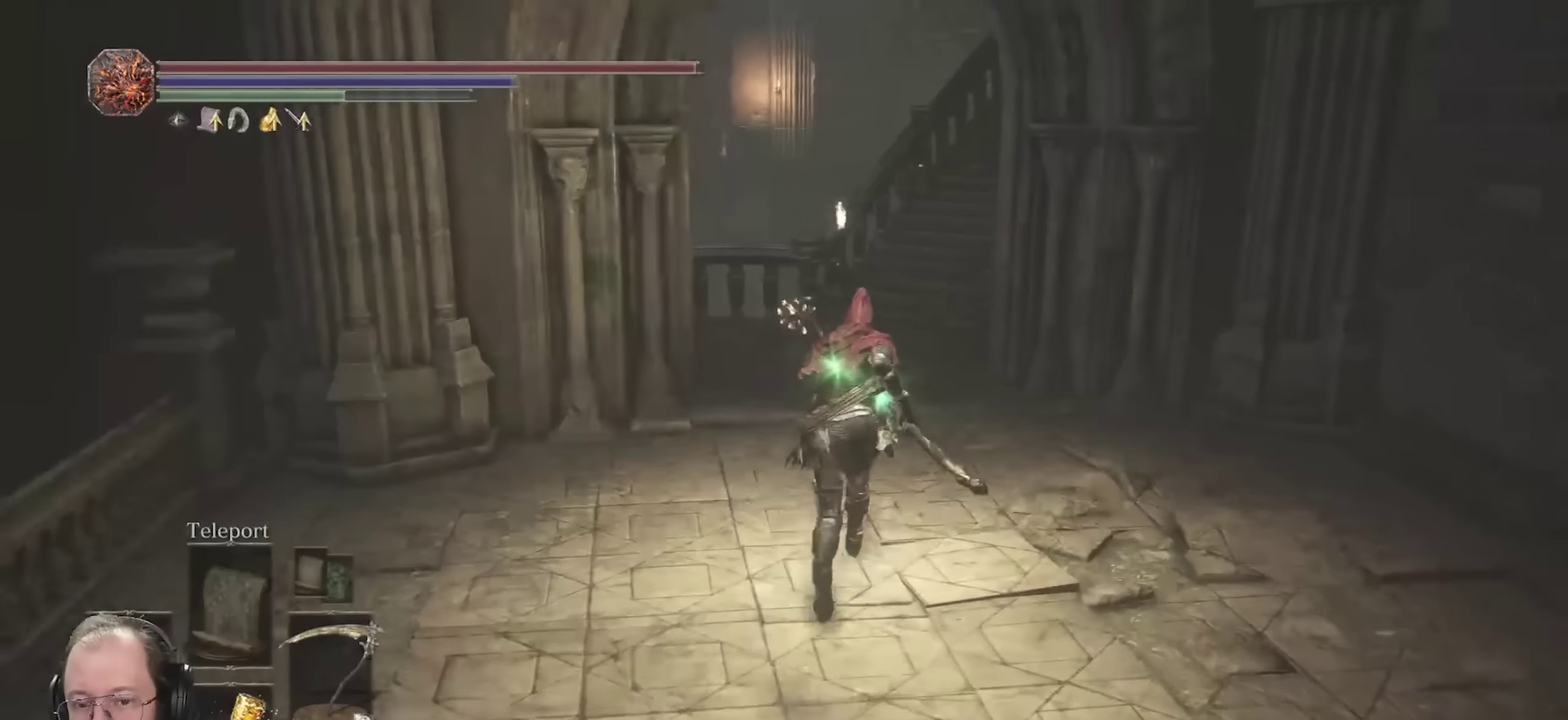
{"dt_ms": 800, "buttons": ["B"], "left_stick": "up", "right_stick": "left", "events": [[167, "right_stick", "left"], [700, "left_stick", "up-right"], [750, "left_stick", "up"]]}
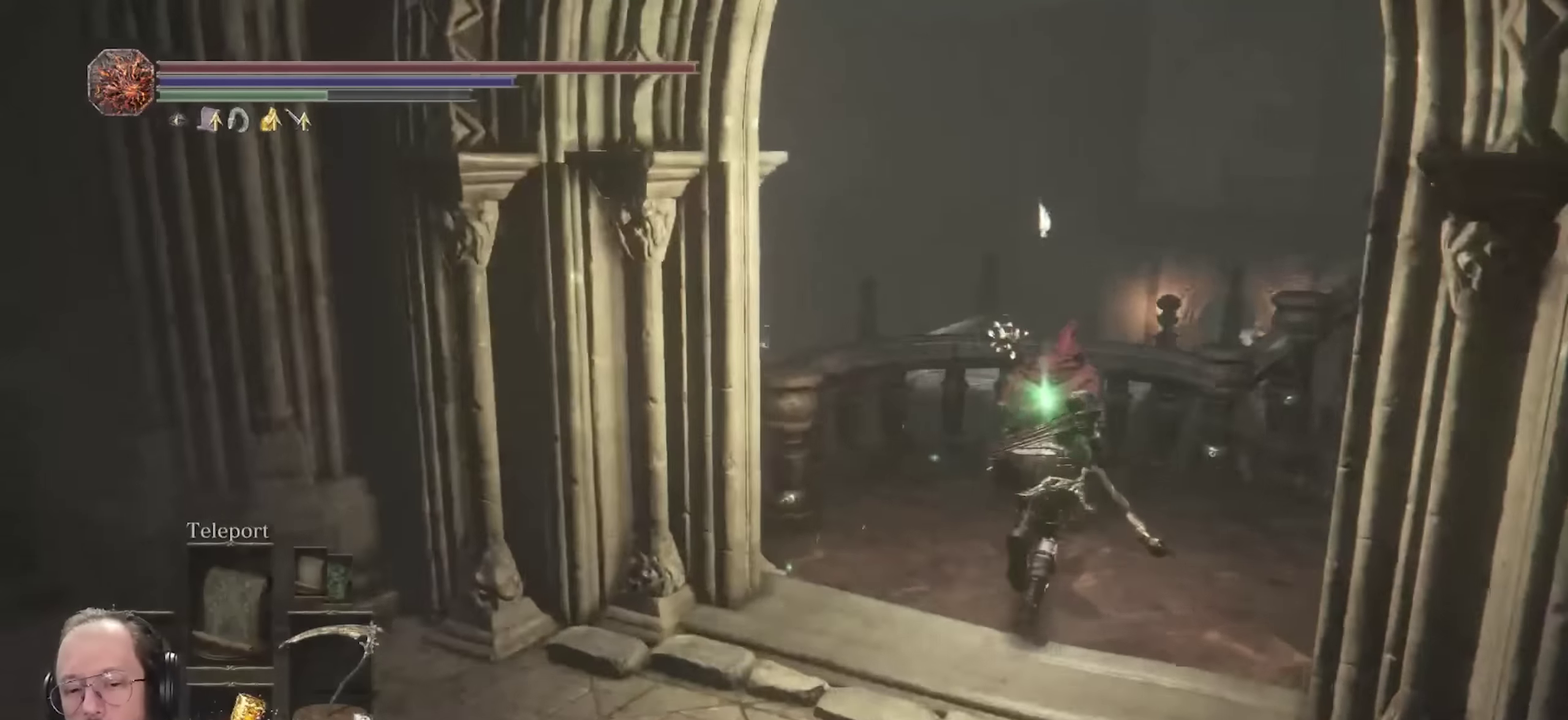
{"dt_ms": 350, "buttons": ["B"], "left_stick": "right", "right_stick": "right", "events": [[183, "left_stick", "up-right"], [200, "right_stick", "center"], [283, "right_stick", "right"], [300, "left_stick", "right"]]}
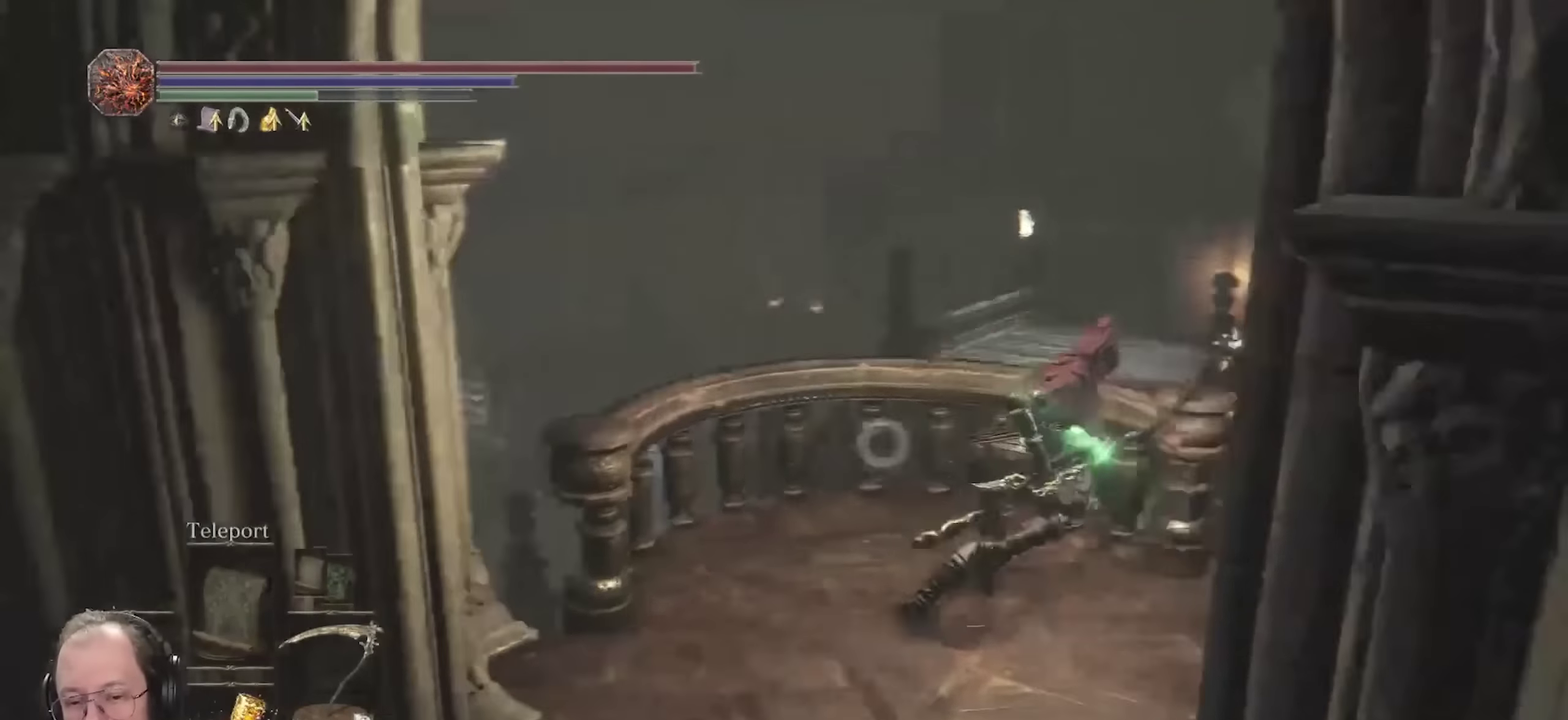
{"dt_ms": 350, "buttons": ["B"], "left_stick": "up", "right_stick": "center", "events": [[150, "left_stick", "up-right"], [283, "left_stick", "up"], [317, "right_stick", "center"]]}